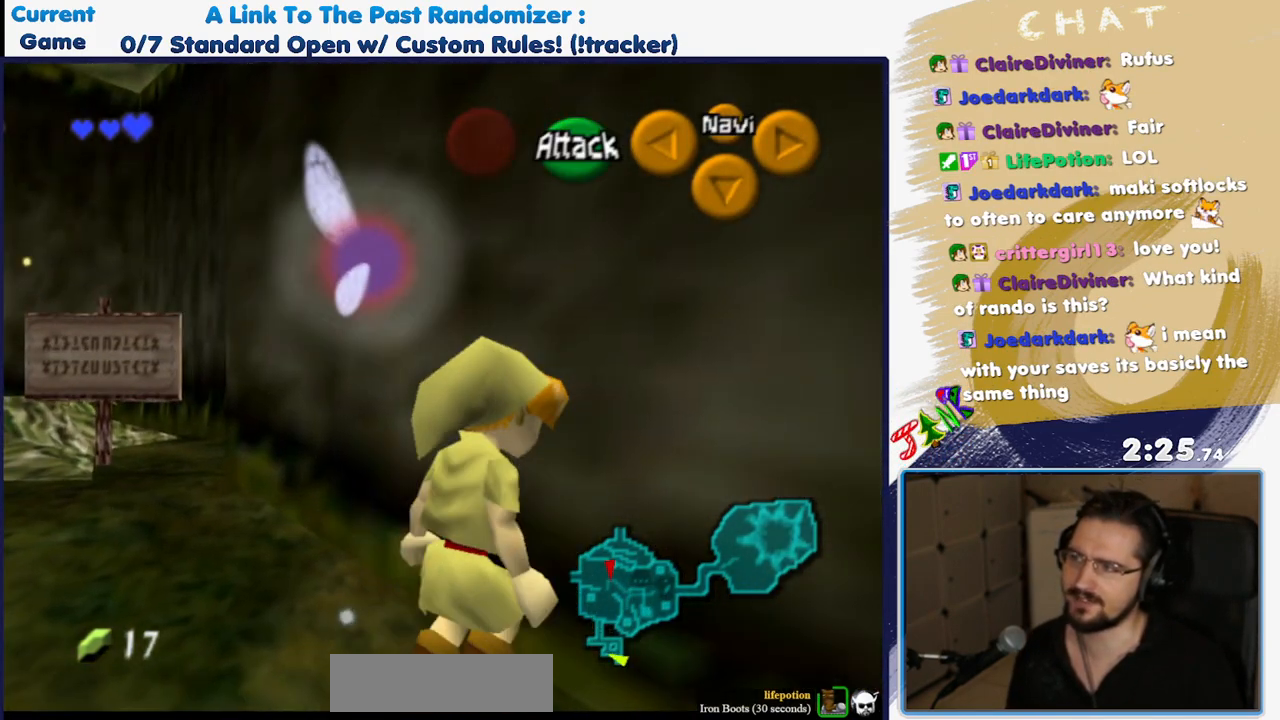
Gameplay with a controller (Nintendo layout); each line is a JSON object with the inputs held at the frame after it. "events" lists button and stick changes between this image and that frame as [ms after this image, input, new state], when the widget could be followed in between. Not read: L3 R3.
{"buttons": [], "events": [[450, "DPAD_UP", "down"], [500, "DPAD_UP", "up"]]}
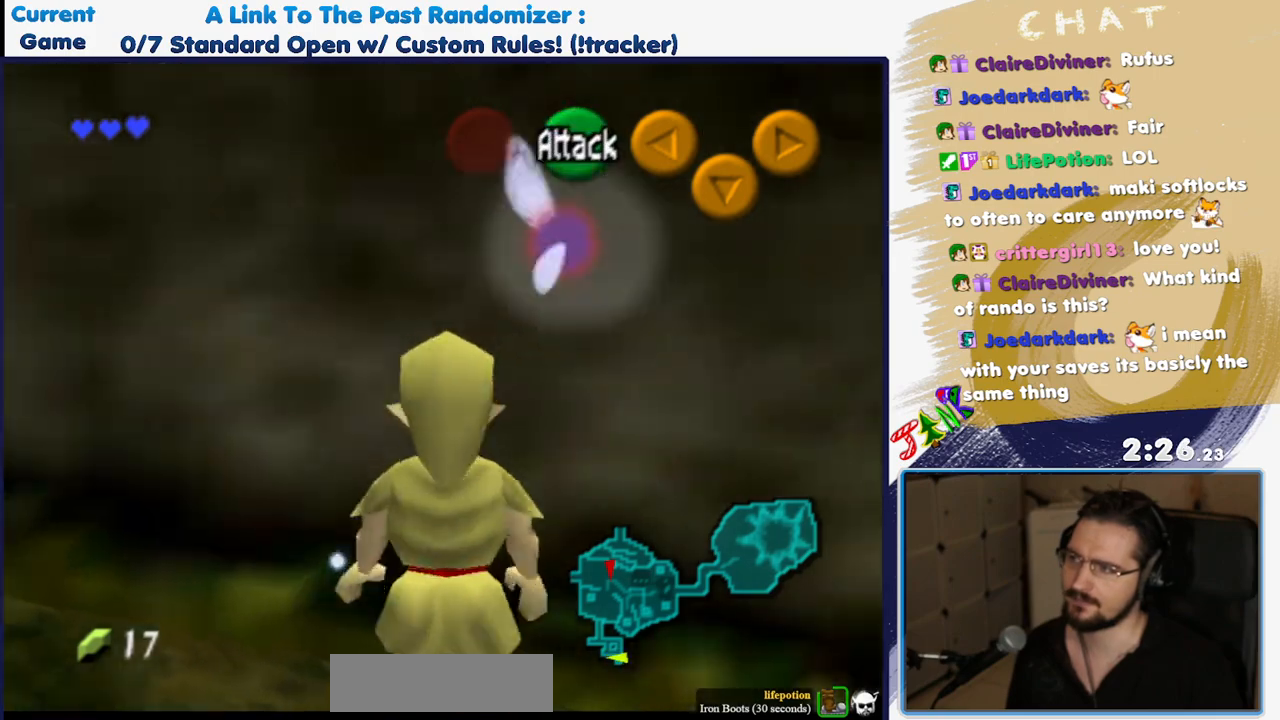
{"buttons": [], "events": []}
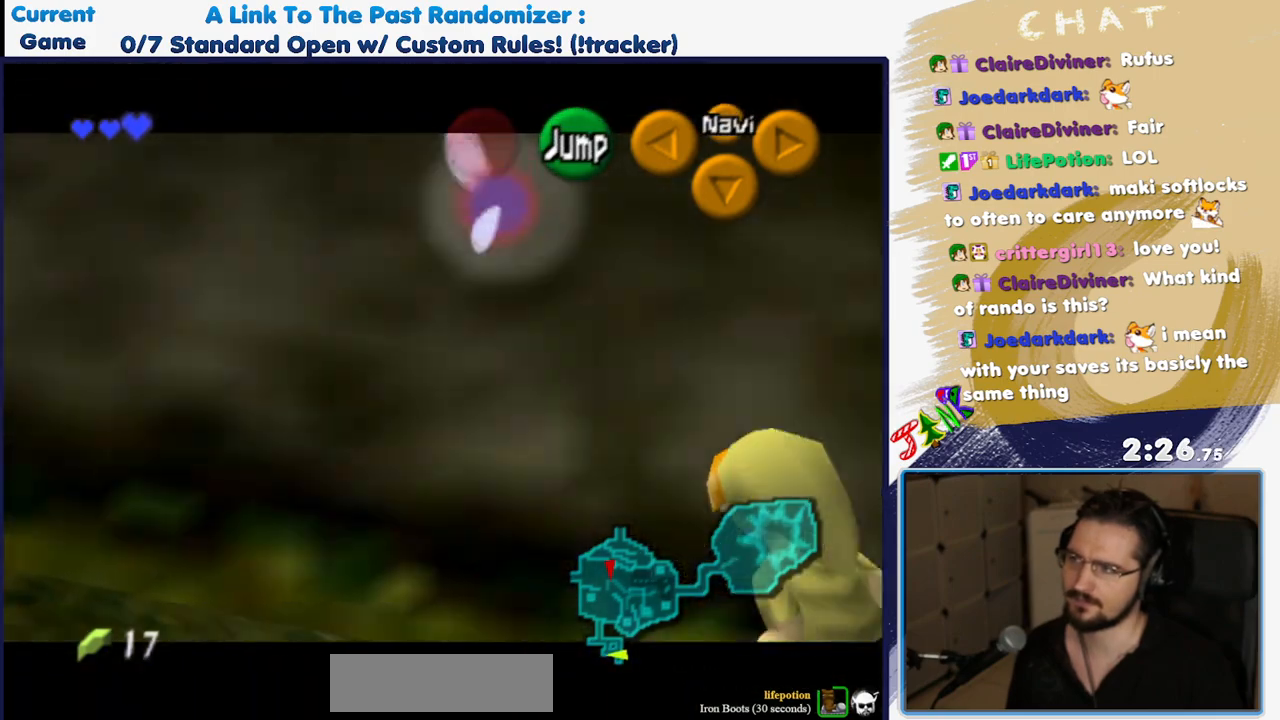
{"buttons": [], "events": []}
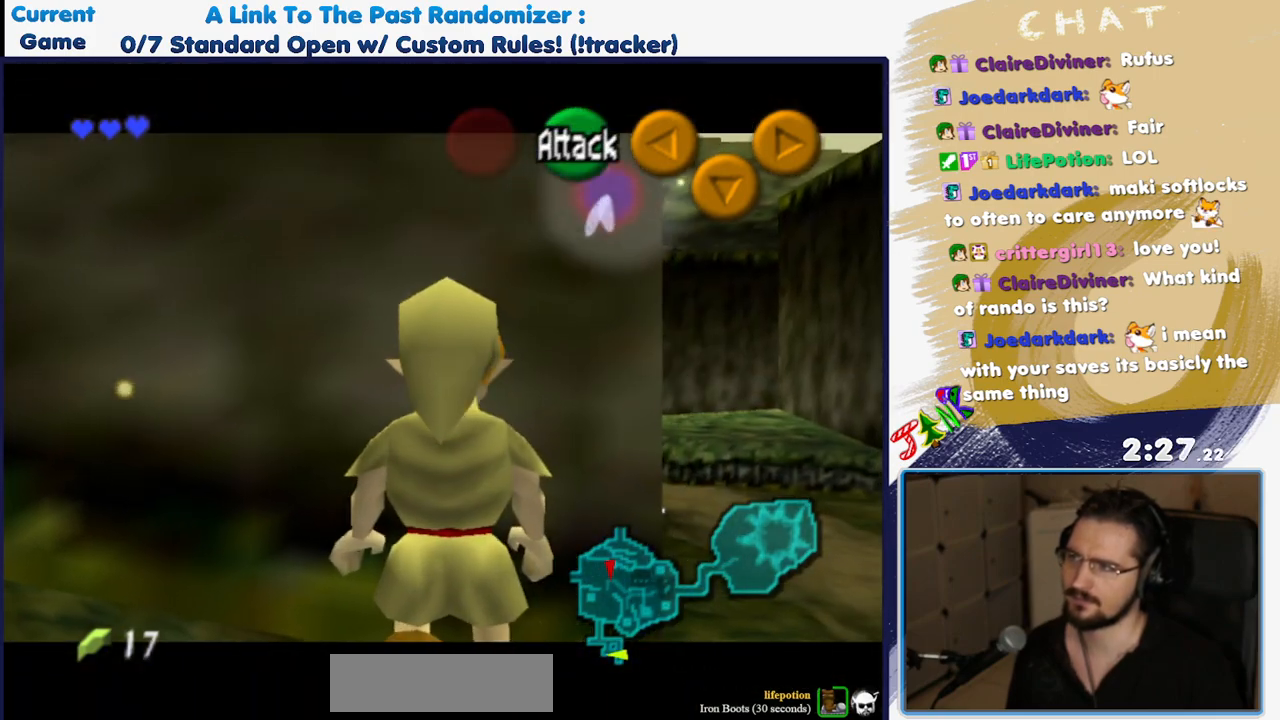
{"buttons": [], "events": []}
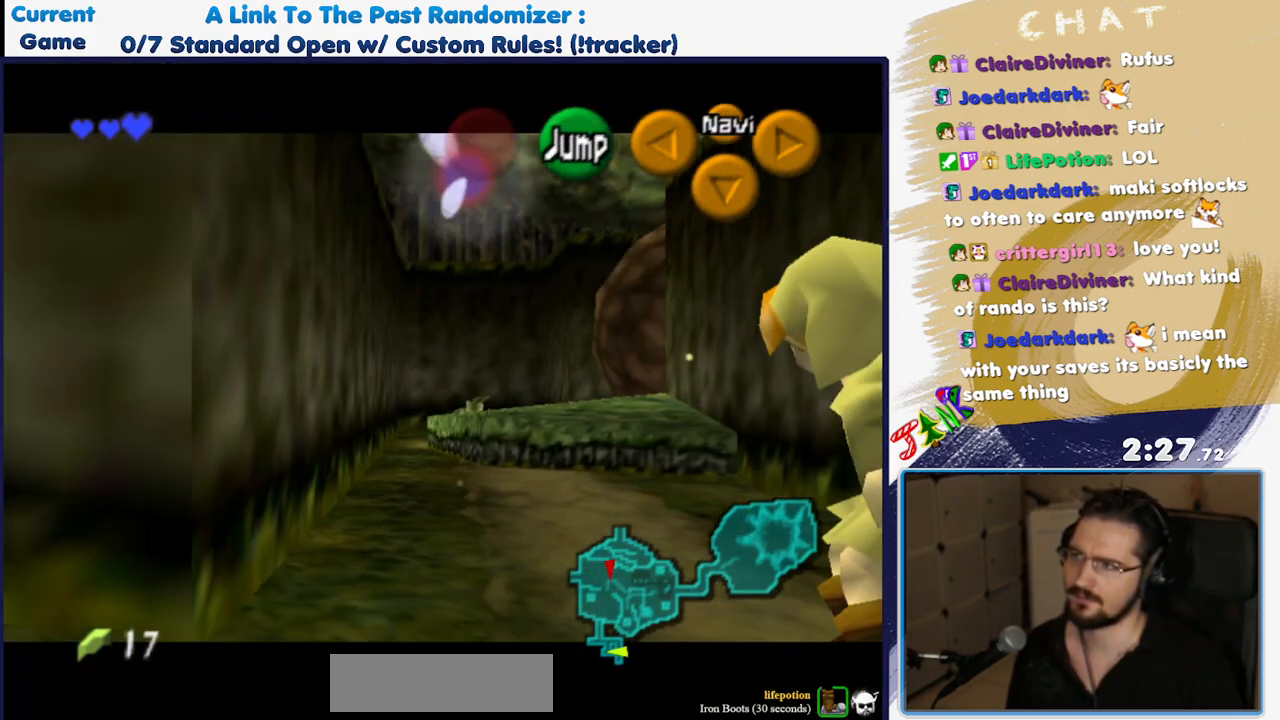
{"buttons": [], "events": []}
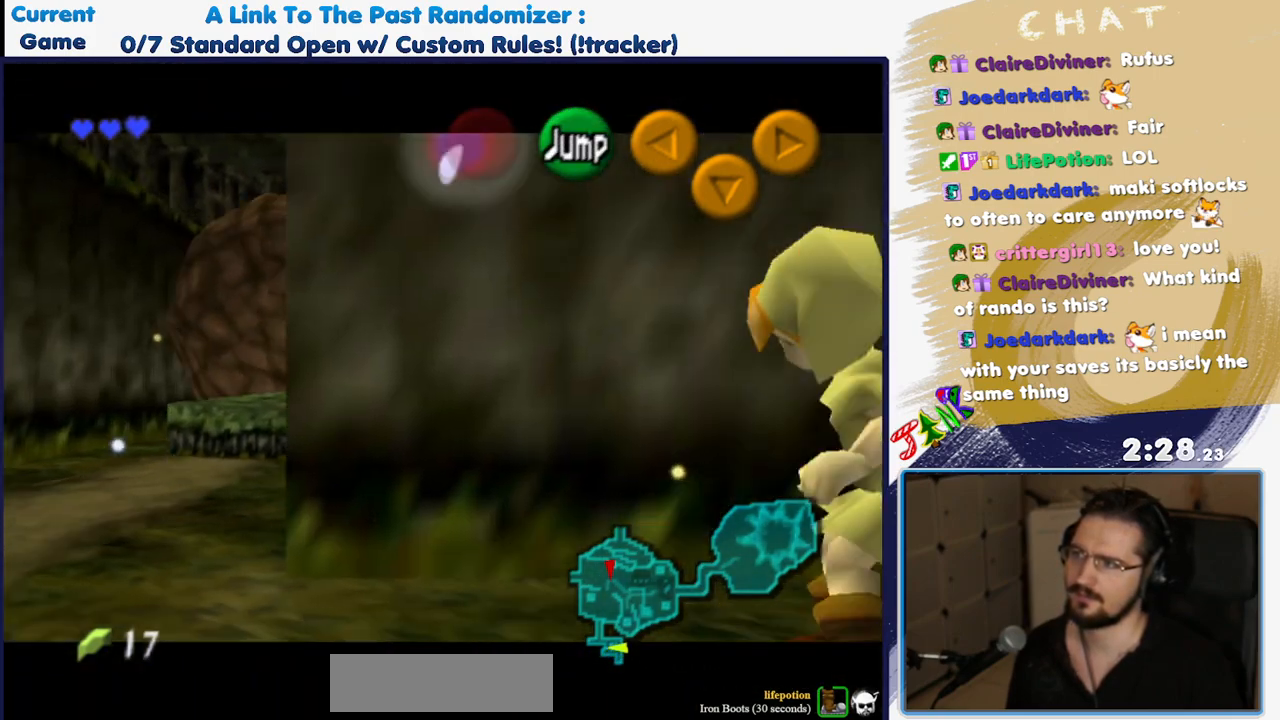
{"buttons": [], "events": []}
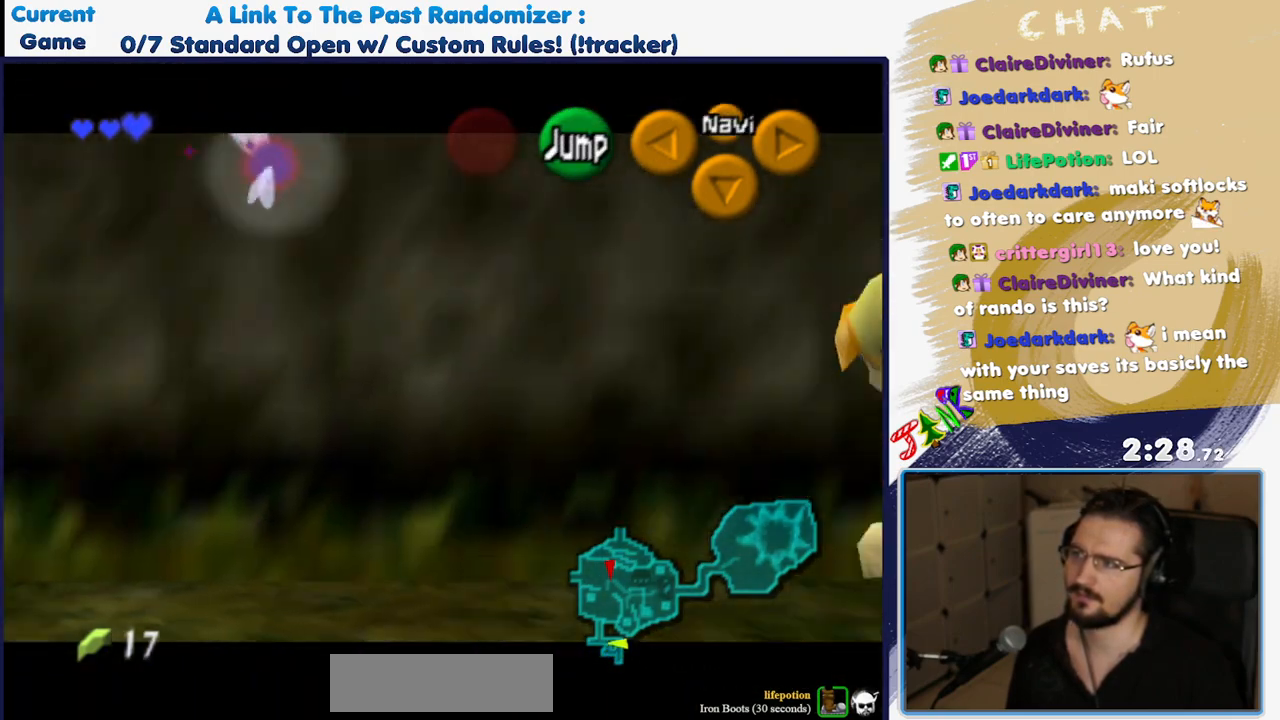
{"buttons": [], "events": []}
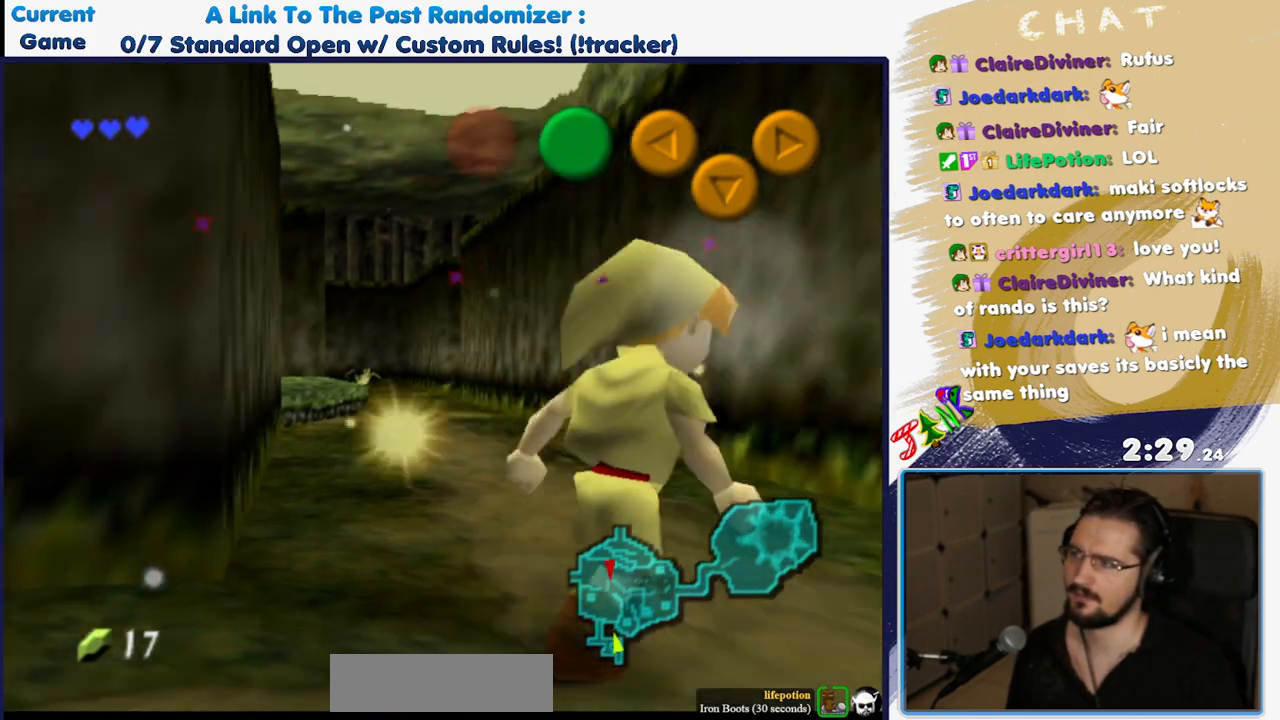
{"buttons": ["DPAD_UP"]}
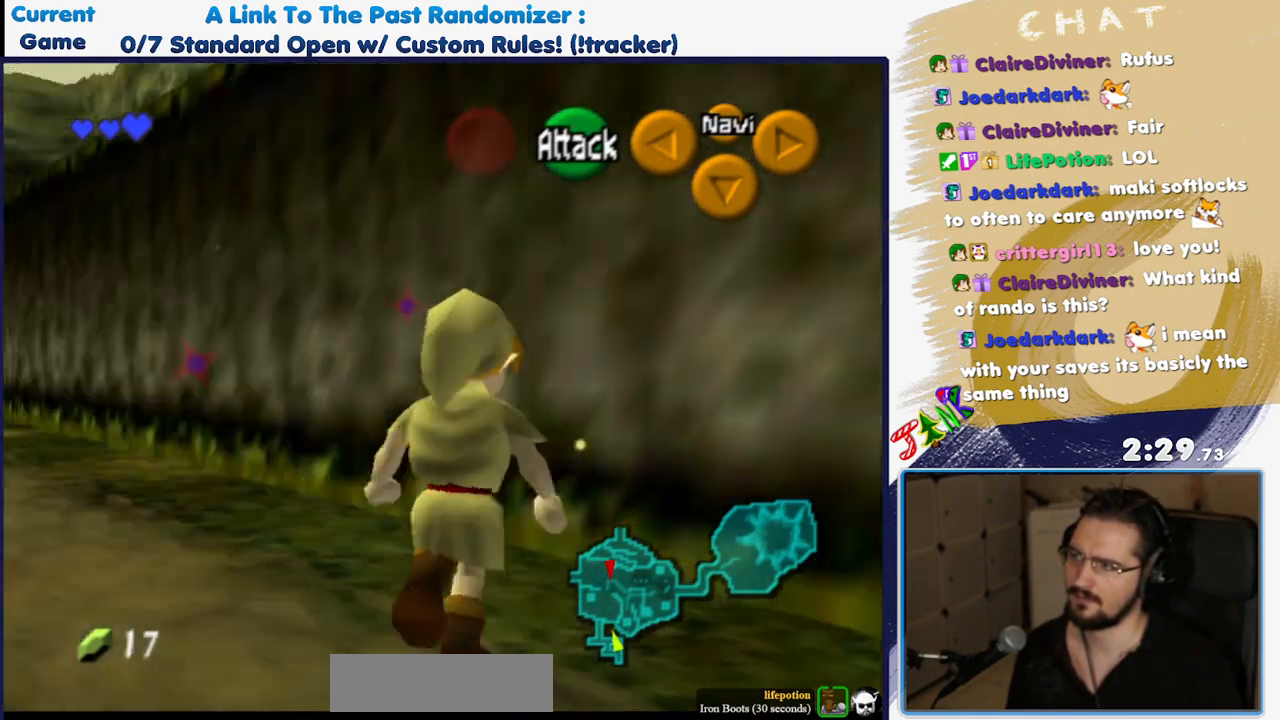
{"buttons": [], "events": [[50, "DPAD_UP", "up"]]}
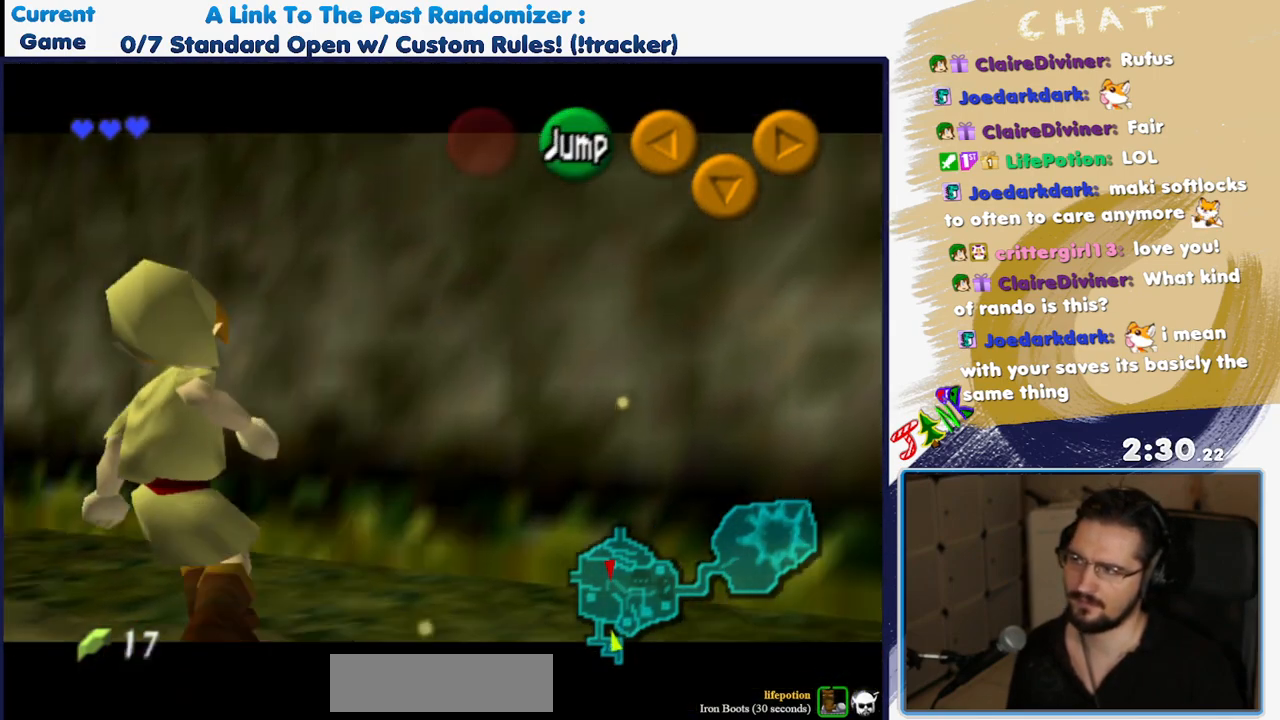
{"buttons": [], "events": []}
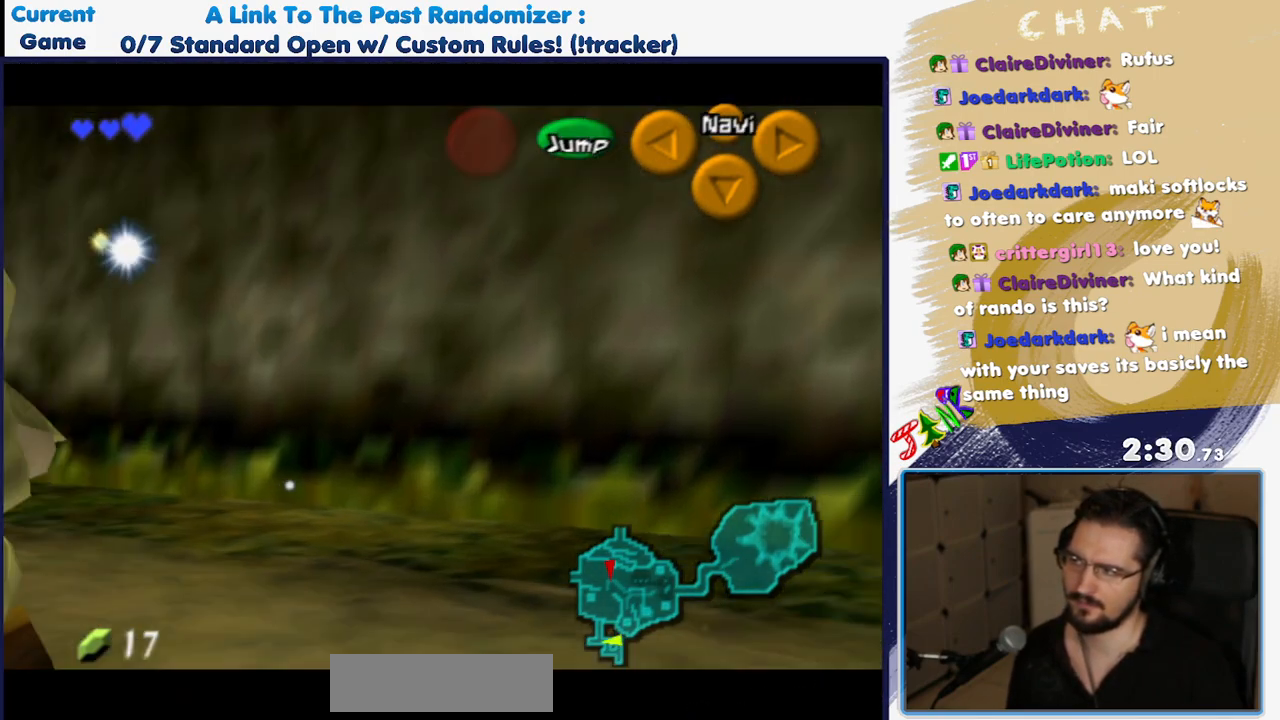
{"buttons": ["DPAD_UP", "DPAD_RIGHT"]}
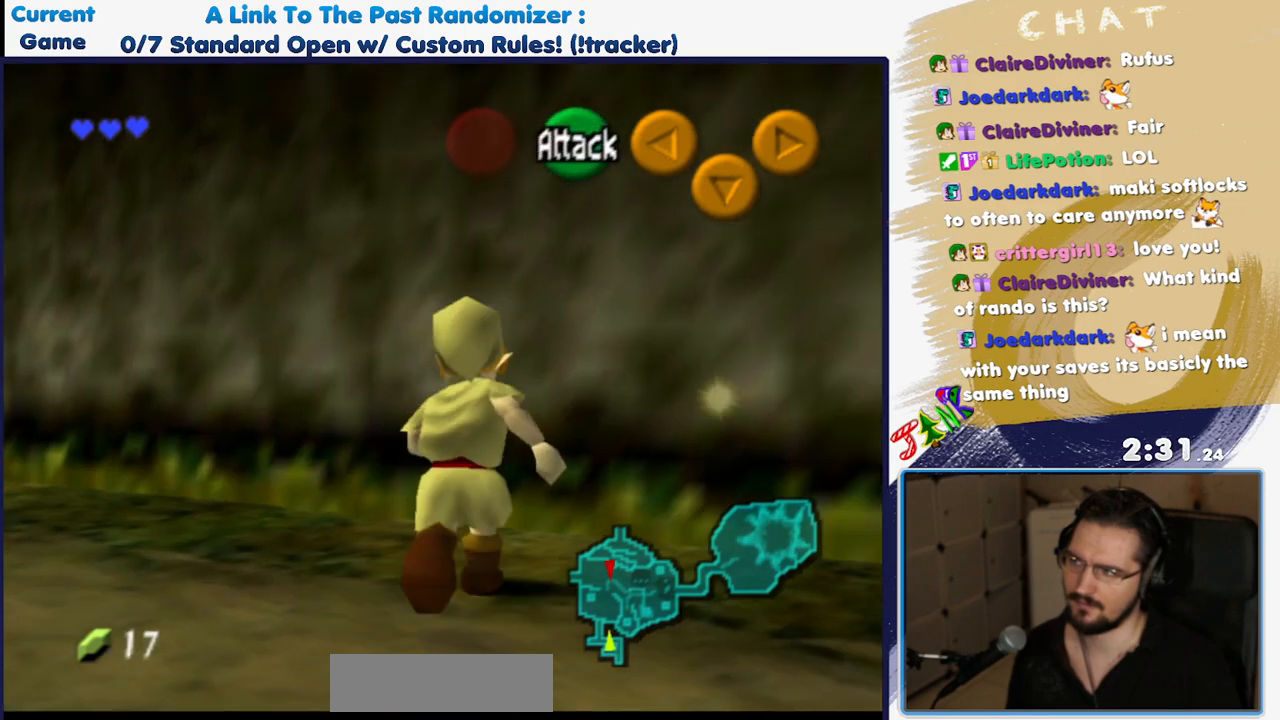
{"buttons": [], "events": [[67, "DPAD_RIGHT", "up"], [67, "DPAD_UP", "up"]]}